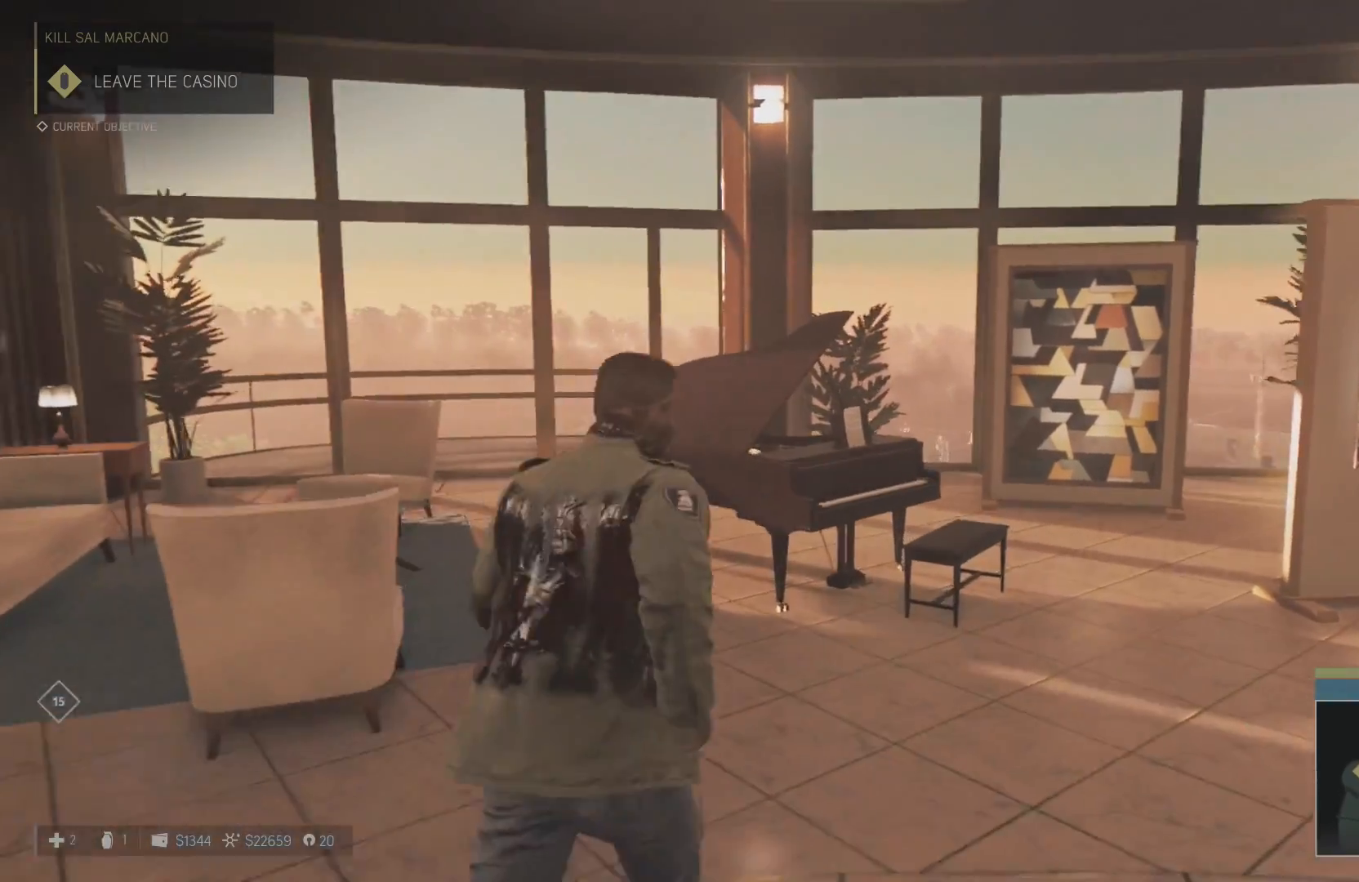
Gameplay with a controller (PlayStation layout); each line is a JSON object with the inputs held at the frame after it. "events" lists button and stick changes between this image and that frame as [ms after this image, input, new state], when the widget could be followed in between. Not read: CIRCLE CROSS DPAD_DOWN DPAD_LEFT DPAD_RIGHT DPAD_UP L2 L3 R2 R3 SELECT SQUARE START TRIANGLE.
{"buttons": [], "left_stick": "center", "right_stick": "center", "events": [[200, "left_stick", "down-left"], [334, "left_stick", "center"]]}
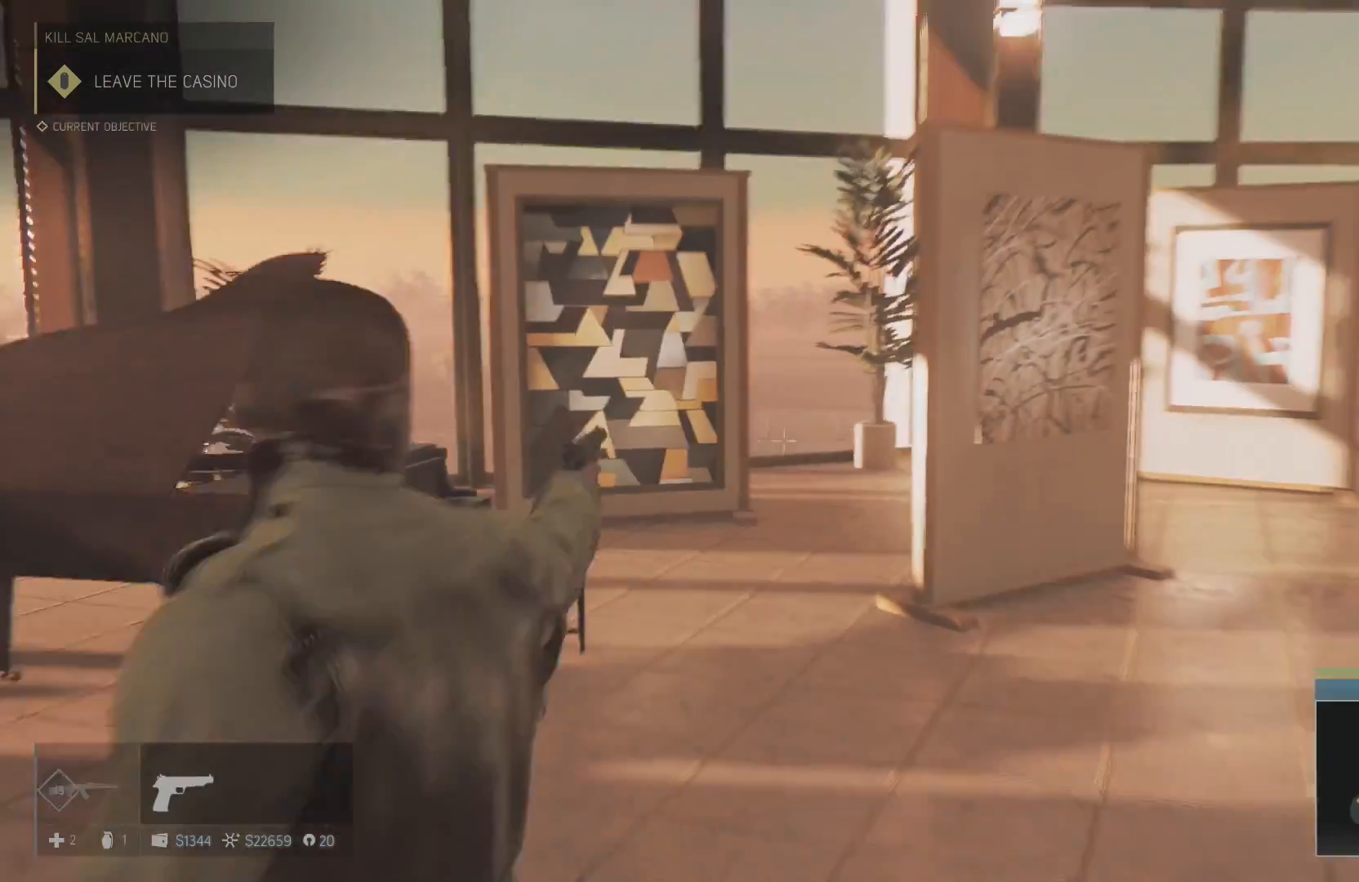
{"buttons": [], "left_stick": "center", "right_stick": "center", "events": []}
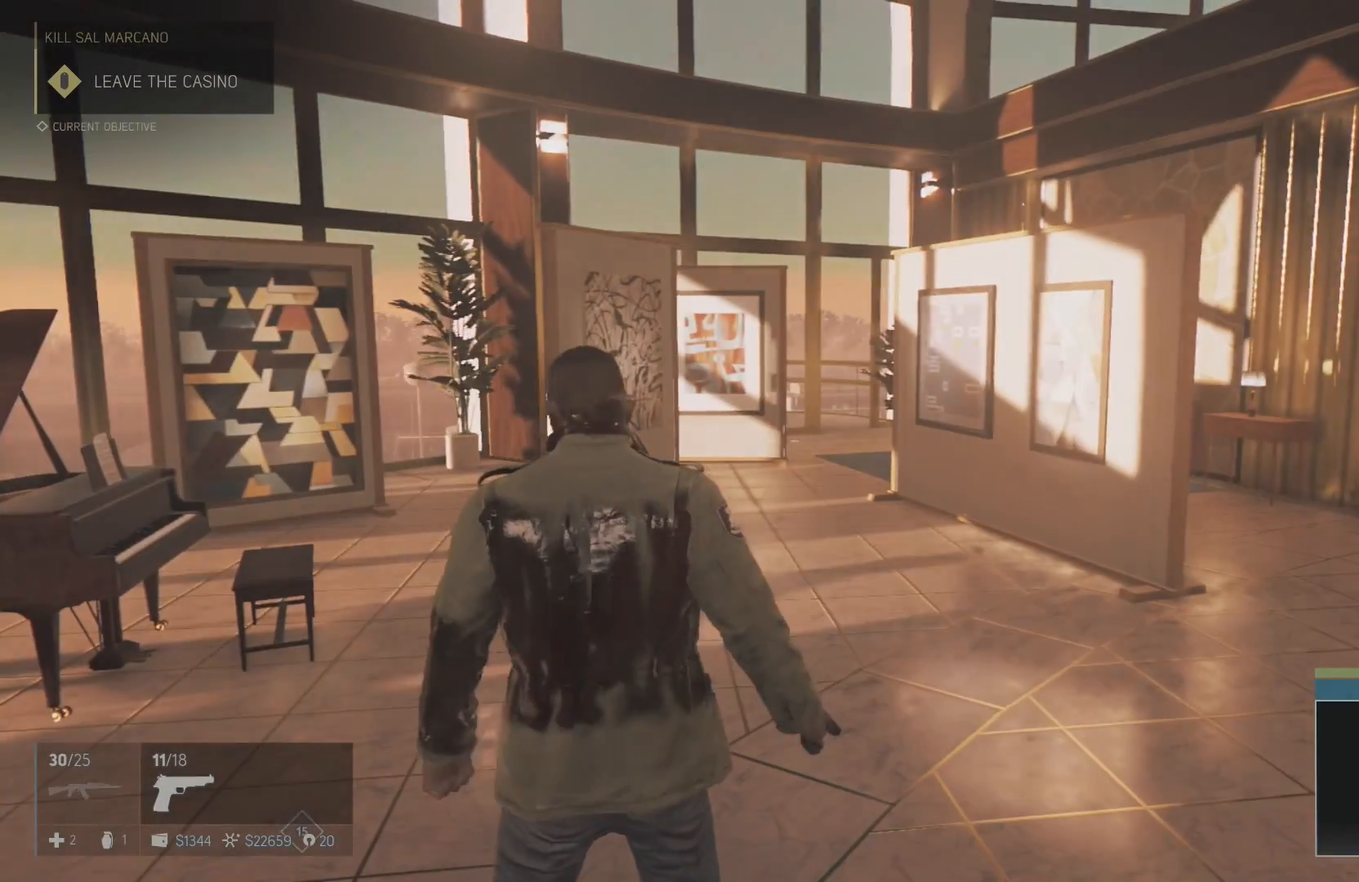
{"buttons": [], "left_stick": "center", "right_stick": "center", "events": []}
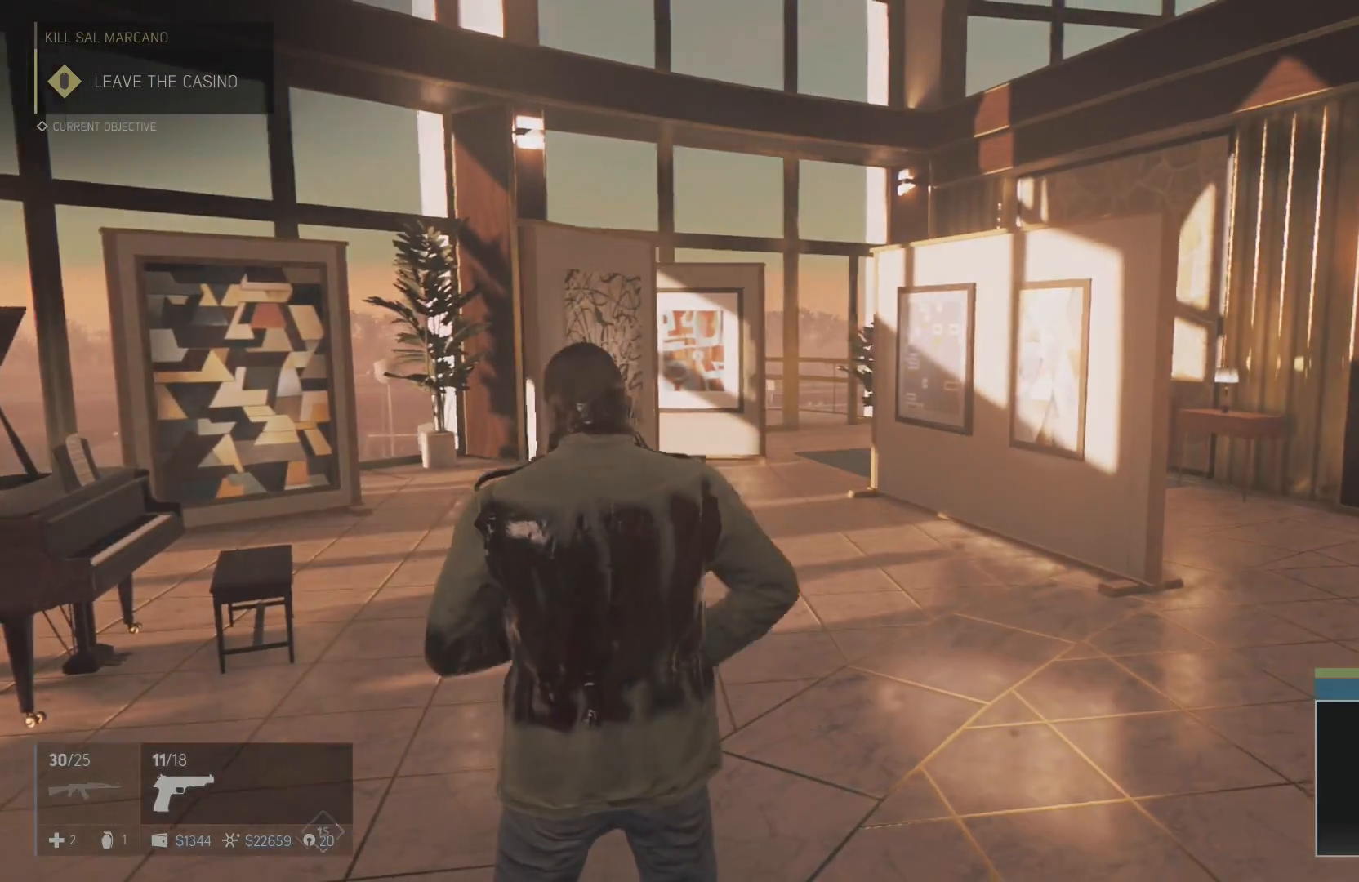
{"buttons": [], "left_stick": "center", "right_stick": "center", "events": []}